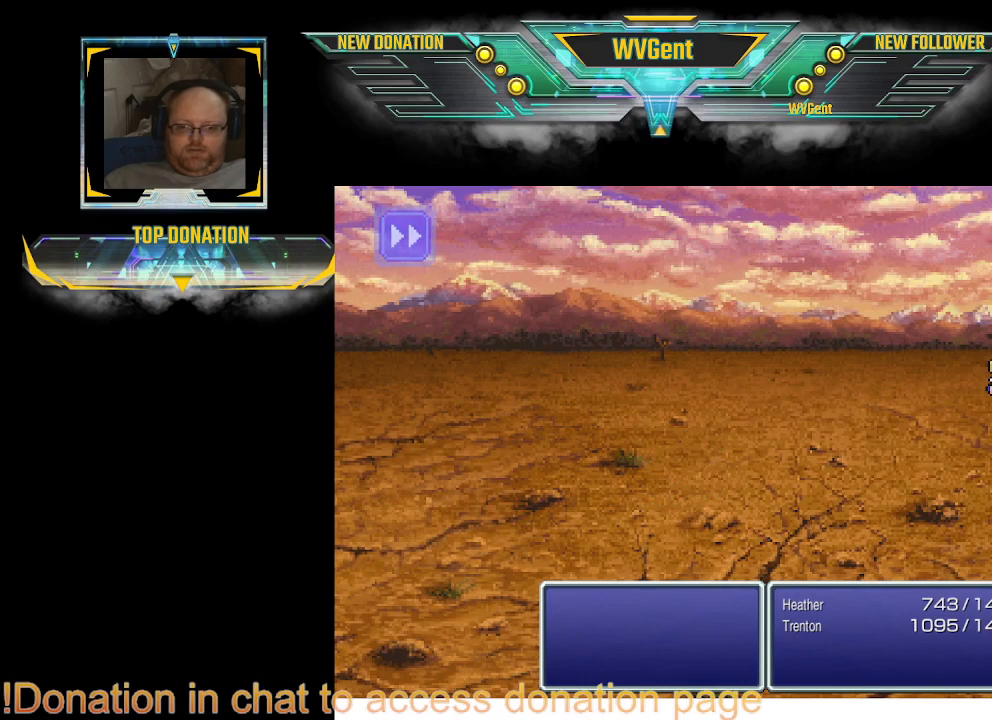
Gameplay with a controller (PlayStation layout); each line is a JSON object with the inputs held at the frame after it. "events" lists button and stick changes between this image and that frame as [ms after this image, input, new state], when the widget could be followed in between. Not read: L3 R3.
{"buttons": [], "left_stick": "center", "right_stick": "center", "events": [[167, "left_stick", "right"], [433, "left_stick", "center"]]}
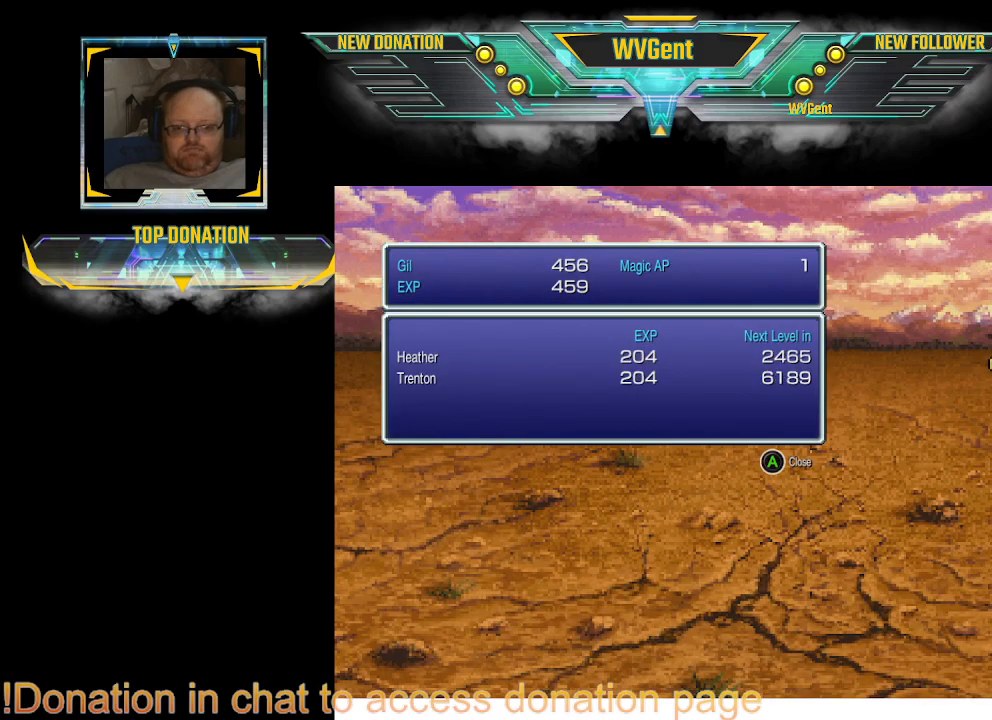
{"buttons": [], "left_stick": "center", "right_stick": "center", "events": [[67, "left_stick", "right"], [300, "CROSS", "down"], [333, "left_stick", "center"], [433, "CROSS", "up"], [433, "left_stick", "right"], [500, "left_stick", "center"]]}
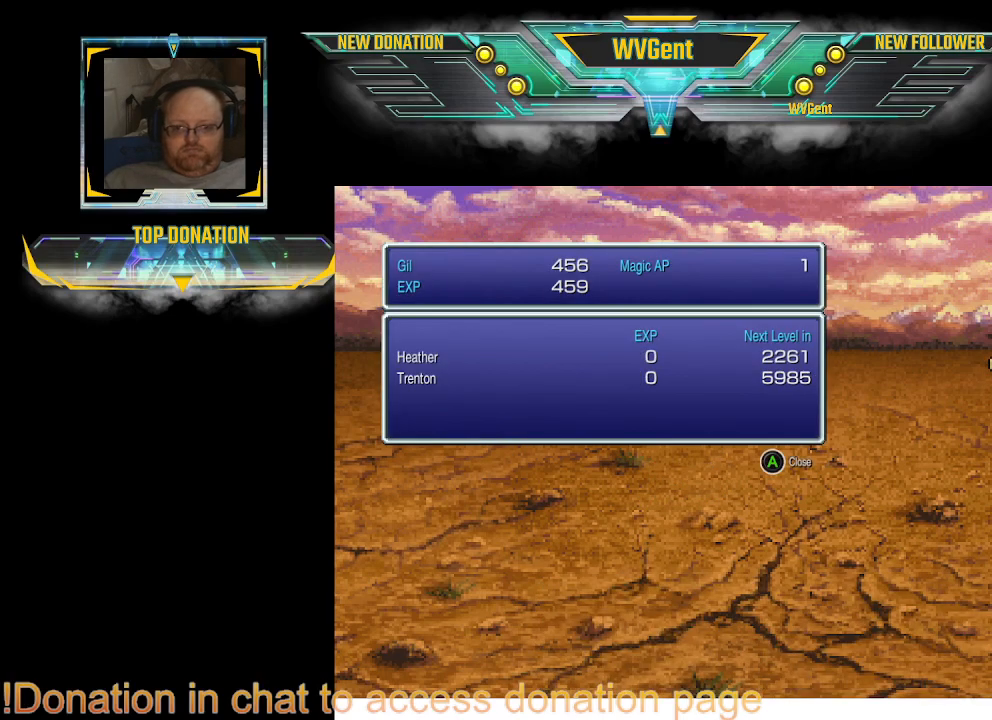
{"buttons": [], "left_stick": "center", "right_stick": "center", "events": [[200, "CROSS", "down"], [333, "CROSS", "up"]]}
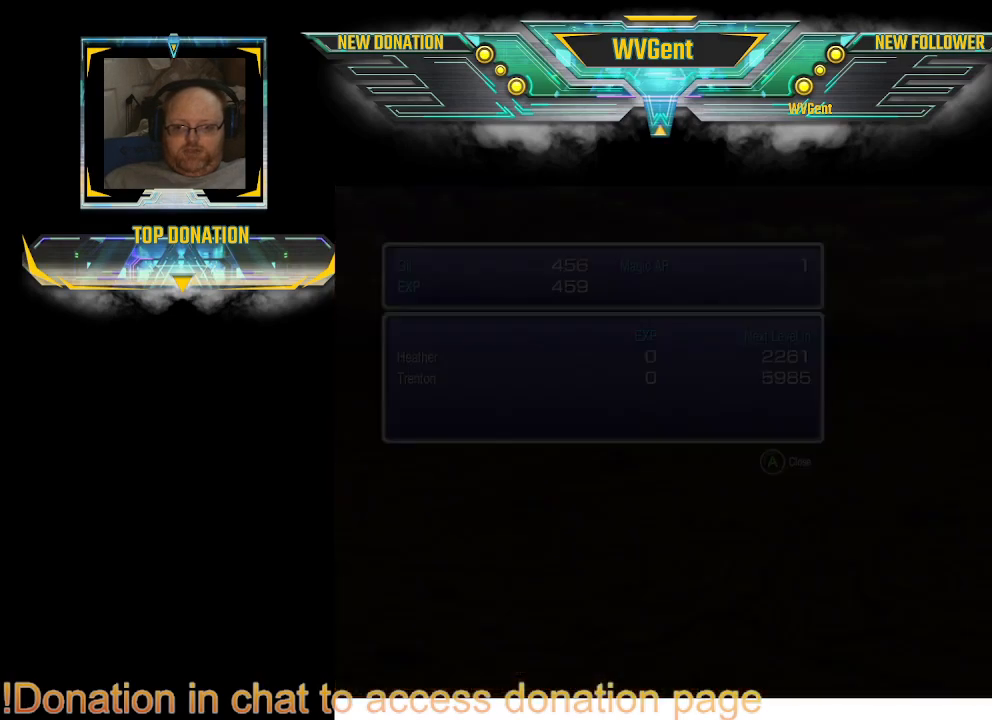
{"buttons": [], "left_stick": "center", "right_stick": "center", "events": []}
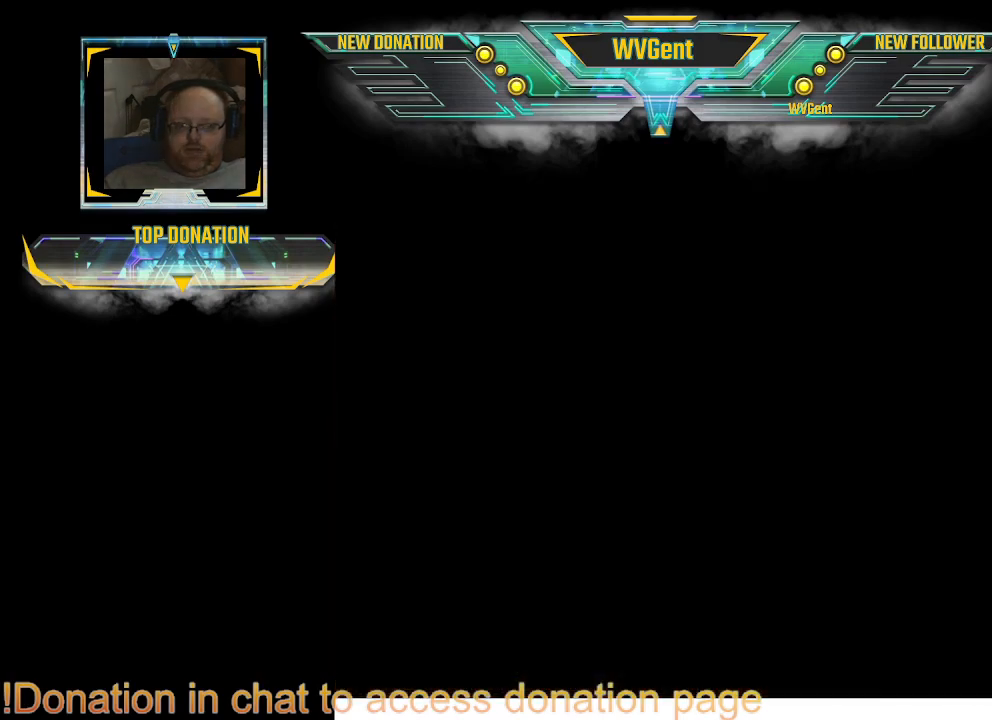
{"buttons": [], "left_stick": "center", "right_stick": "center", "events": []}
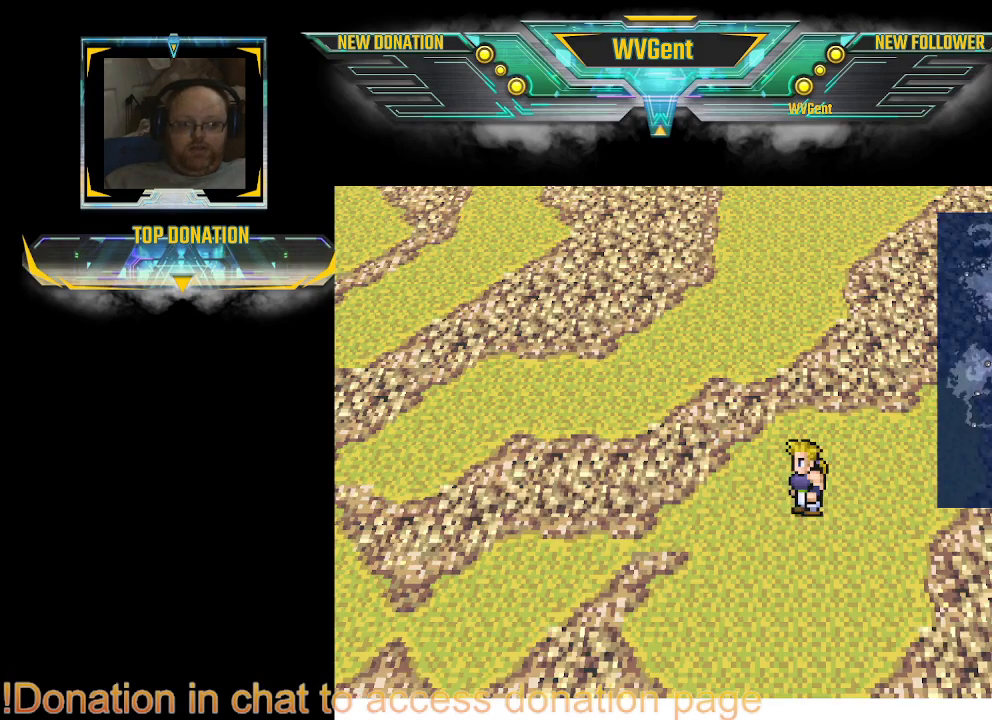
{"buttons": [], "left_stick": "down", "right_stick": "center", "events": [[467, "left_stick", "down"]]}
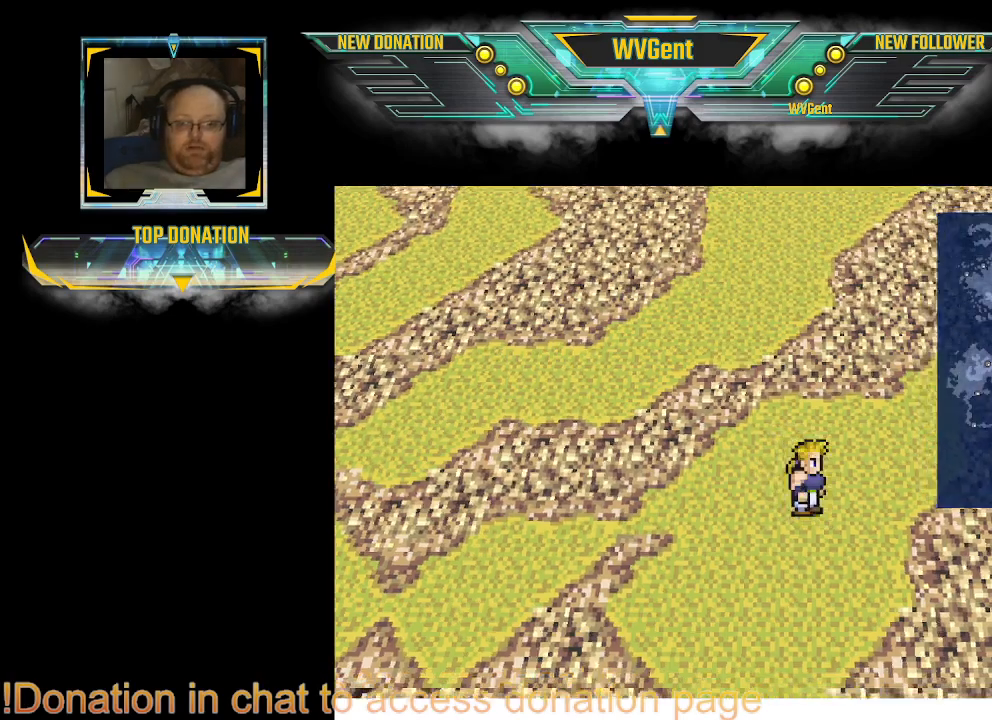
{"buttons": [], "left_stick": "down-left", "right_stick": "center", "events": [[400, "left_stick", "down-left"]]}
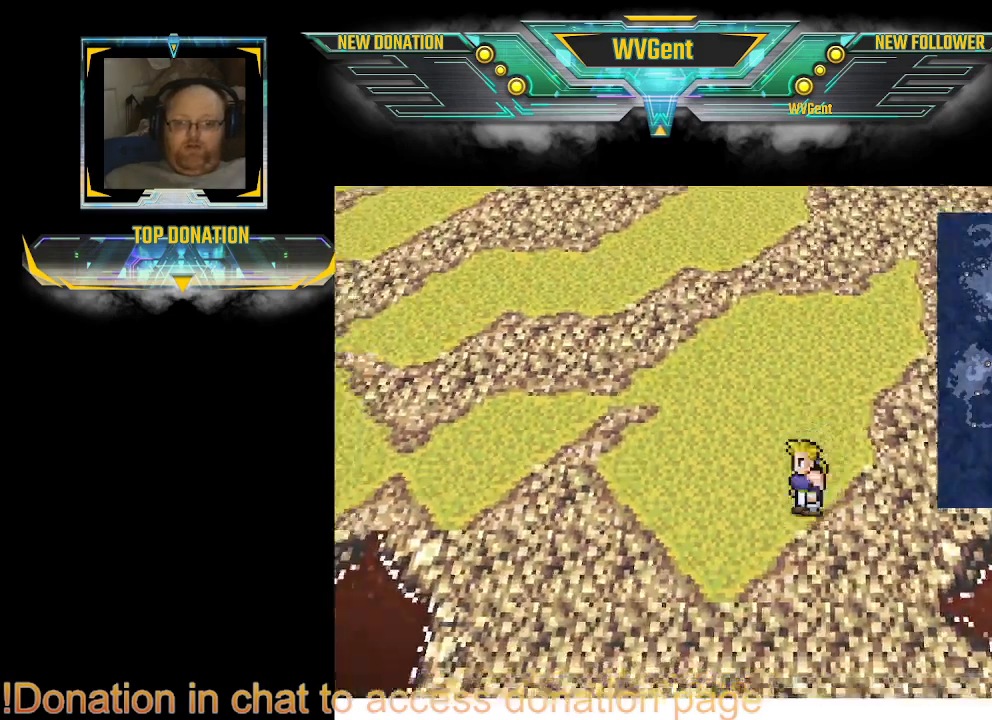
{"buttons": [], "left_stick": "down", "right_stick": "center", "events": [[200, "left_stick", "down"]]}
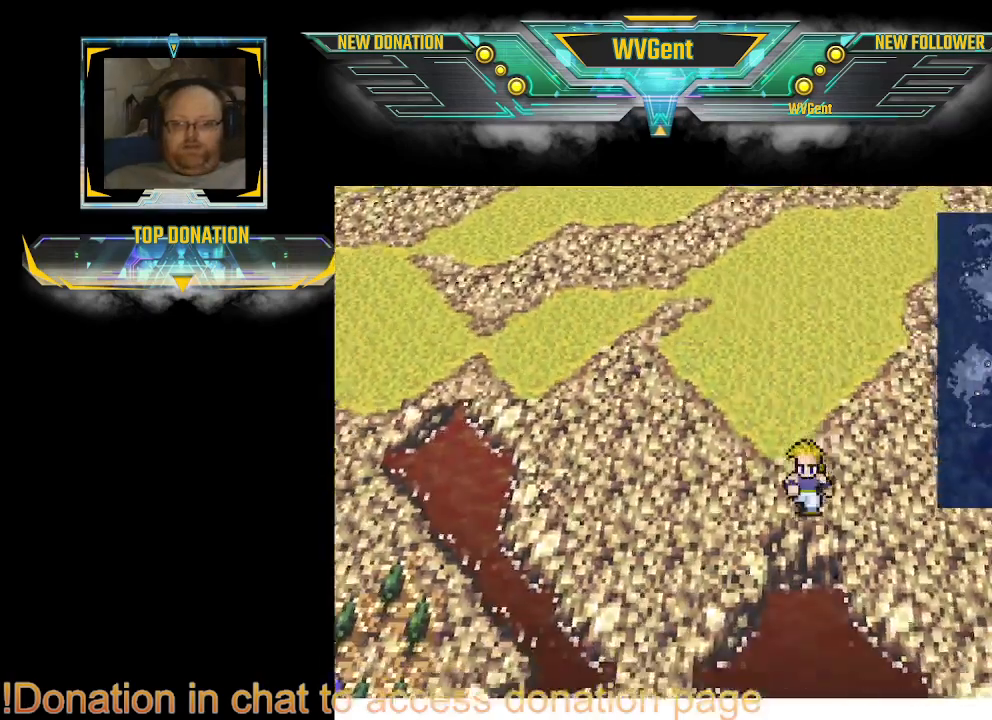
{"buttons": [], "left_stick": "center", "right_stick": "center", "events": [[167, "left_stick", "down-right"], [267, "left_stick", "center"], [433, "left_stick", "right"], [500, "left_stick", "center"]]}
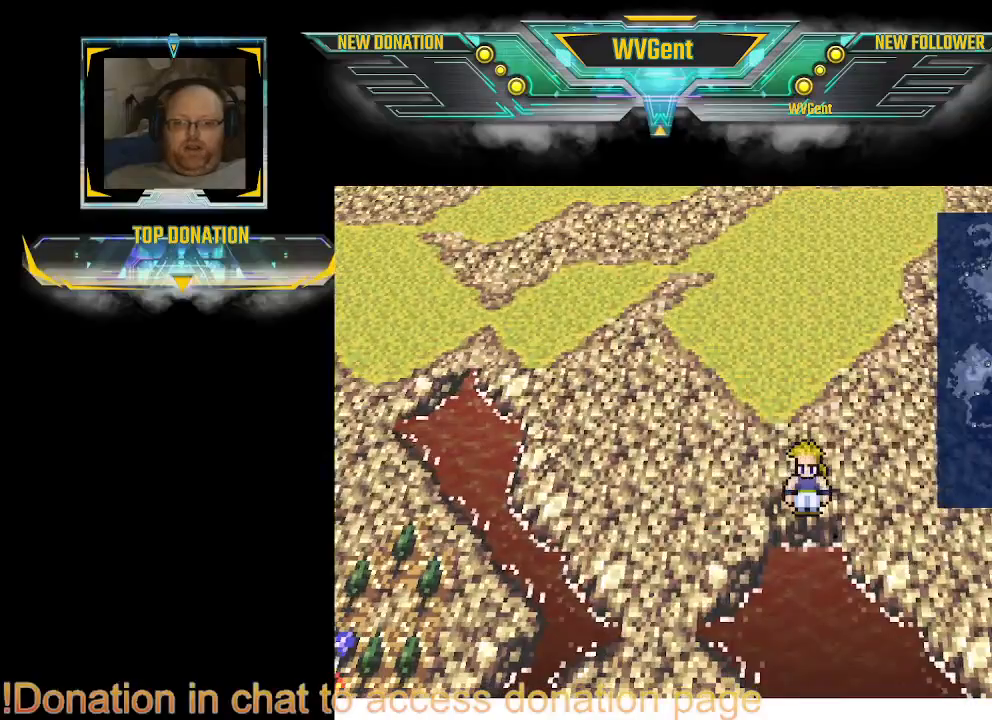
{"buttons": [], "left_stick": "down-left", "right_stick": "center", "events": [[100, "left_stick", "up-left"], [167, "left_stick", "left"], [500, "left_stick", "down-left"]]}
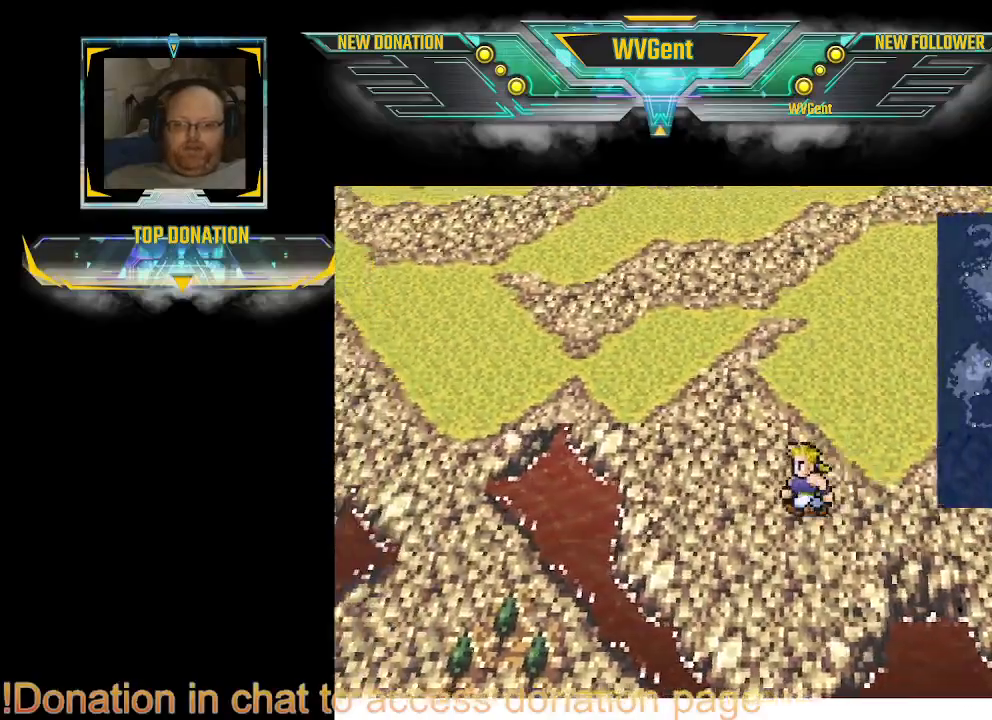
{"buttons": [], "left_stick": "center", "right_stick": "center", "events": [[100, "left_stick", "down"], [300, "left_stick", "center"]]}
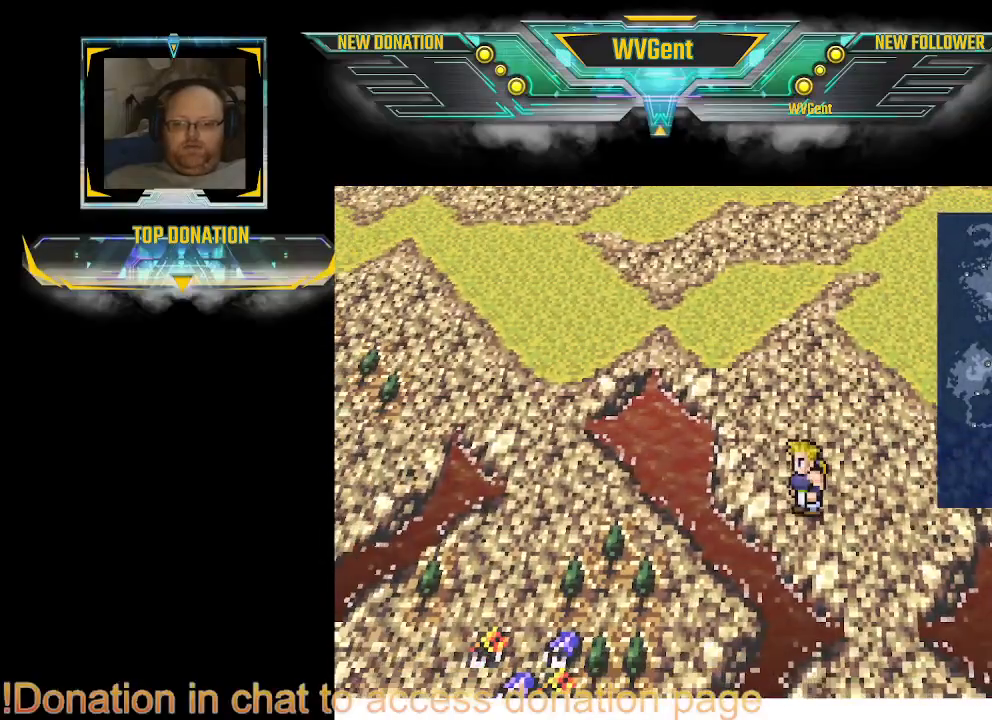
{"buttons": [], "left_stick": "up-left", "right_stick": "center", "events": [[233, "left_stick", "up"], [367, "left_stick", "up-left"]]}
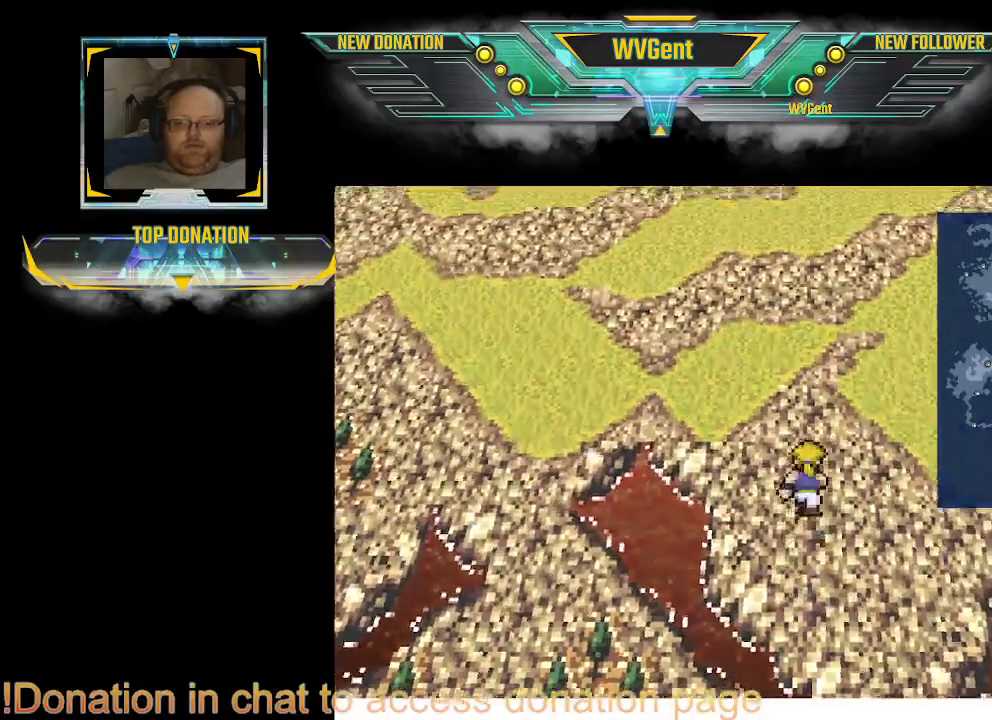
{"buttons": [], "left_stick": "left", "right_stick": "center", "events": [[167, "left_stick", "left"]]}
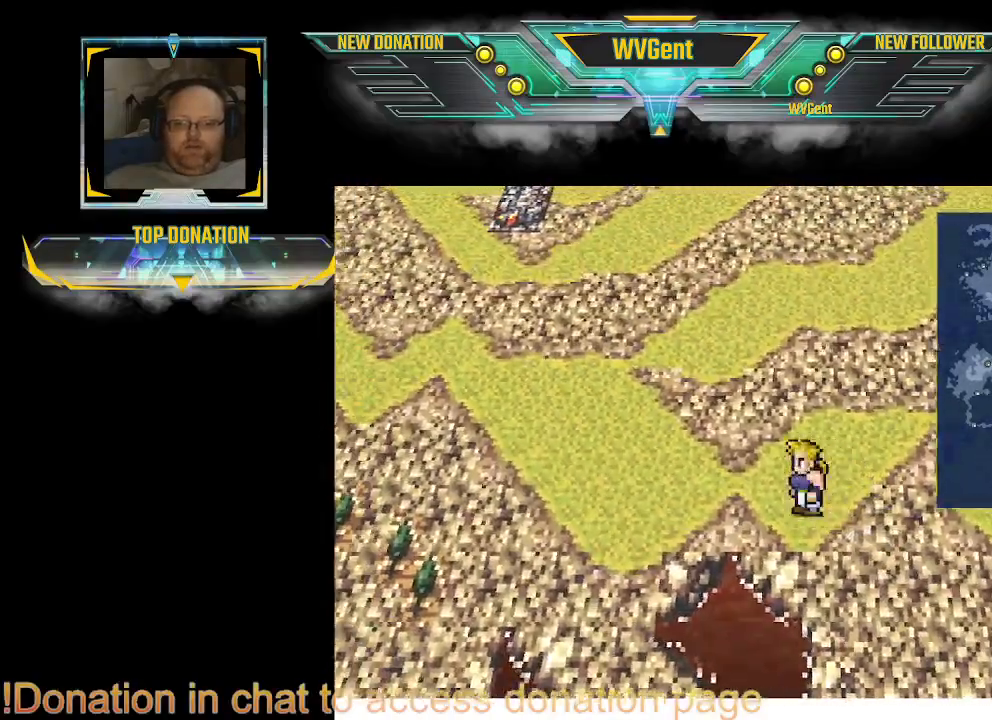
{"buttons": [], "left_stick": "center", "right_stick": "center", "events": [[367, "left_stick", "center"]]}
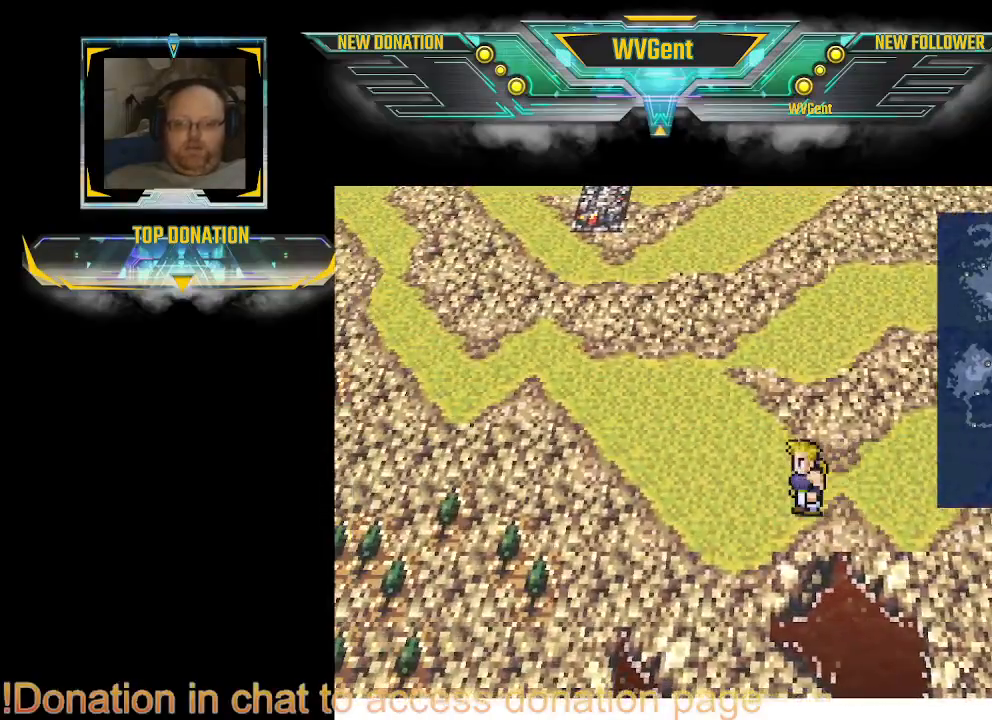
{"buttons": [], "left_stick": "up-left", "right_stick": "center", "events": [[200, "left_stick", "right"], [267, "left_stick", "up-left"]]}
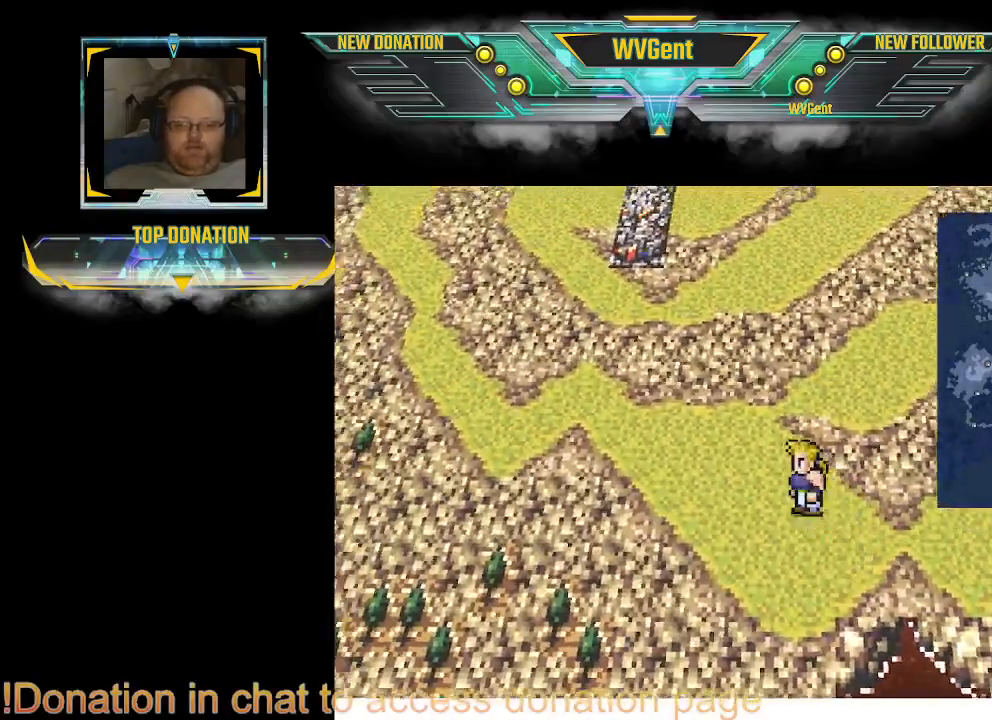
{"buttons": [], "left_stick": "up-left", "right_stick": "center", "events": []}
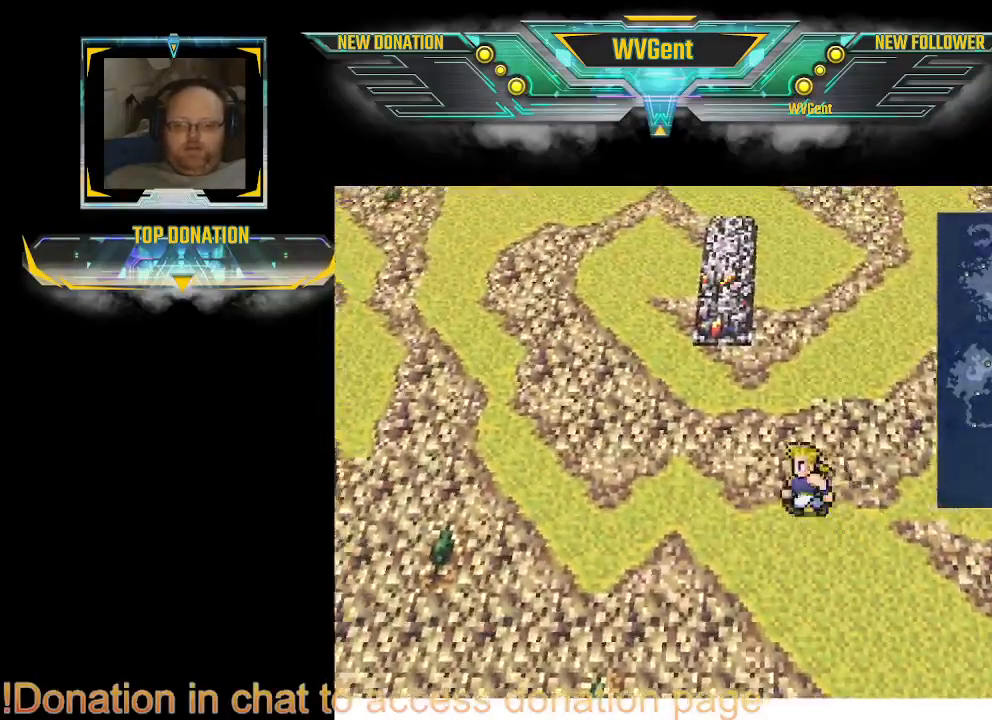
{"buttons": [], "left_stick": "up", "right_stick": "center", "events": [[400, "left_stick", "up"]]}